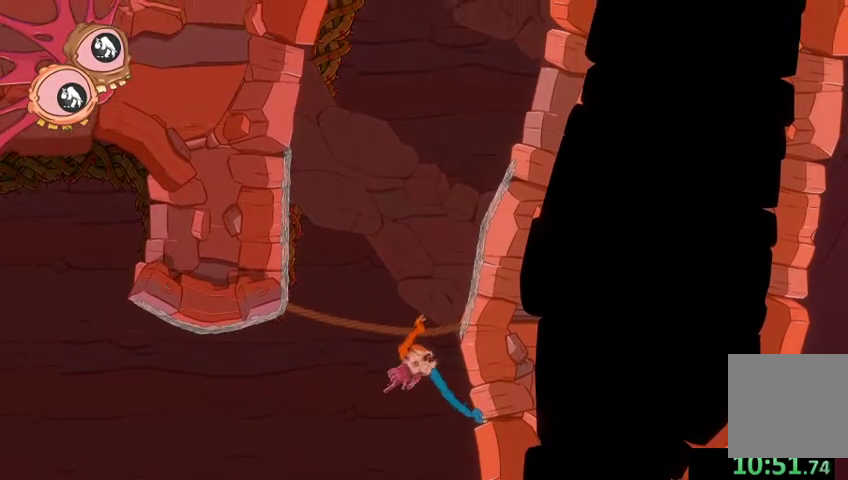
Gameplay with a controller (Xbox layout); each line is a JSON object with the inputs held at the frame after it. "events" lists button and stick changes between this image and that frame as [ms after this image, input, new state], when the widget could be followed in between.
{"buttons": ["R2"], "left_stick": "up-left", "right_stick": "up", "events": [[67, "L2", "up"], [167, "left_stick", "left"], [233, "right_stick", "up"], [500, "left_stick", "up-left"]]}
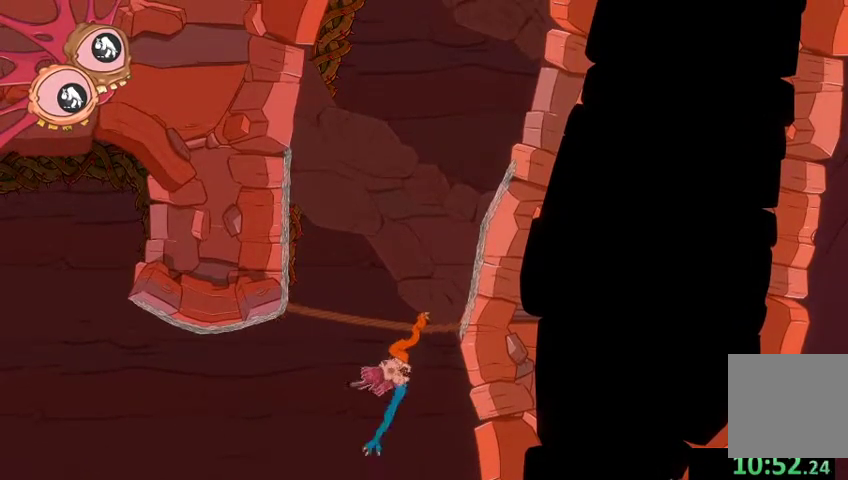
{"buttons": ["L2", "R2"], "left_stick": "up", "right_stick": "down", "events": [[200, "left_stick", "up"], [233, "right_stick", "center"], [300, "L2", "down"], [367, "right_stick", "down"]]}
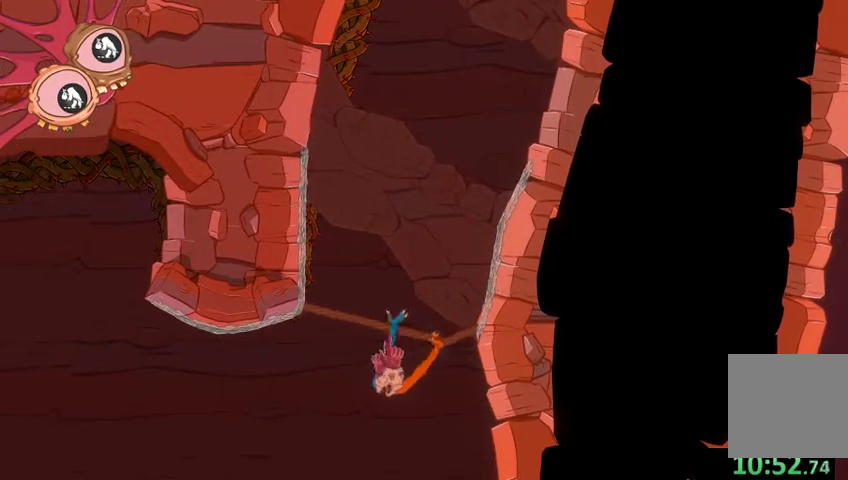
{"buttons": ["L2", "R2"], "left_stick": "up", "right_stick": "up", "events": [[33, "right_stick", "center"], [333, "right_stick", "up-right"], [467, "right_stick", "up"]]}
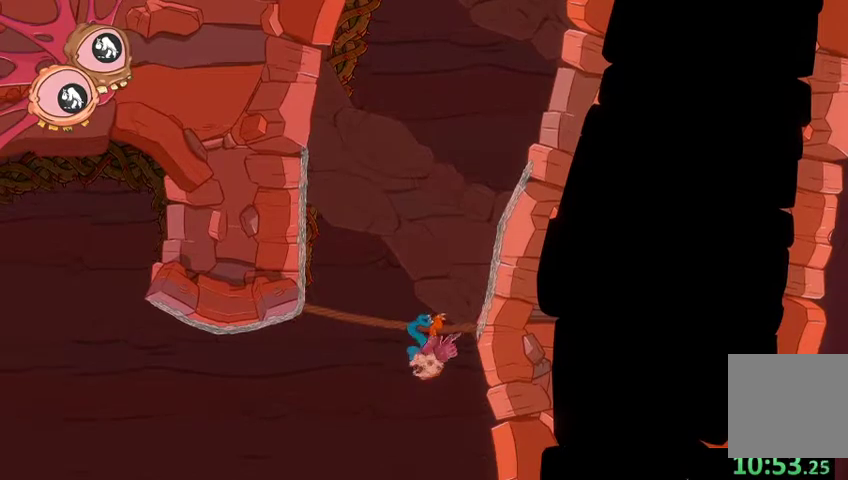
{"buttons": ["L2", "R2"], "left_stick": "down", "right_stick": "down", "events": [[133, "left_stick", "up-left"], [400, "left_stick", "center"], [400, "right_stick", "center"], [467, "left_stick", "down"], [500, "right_stick", "down"]]}
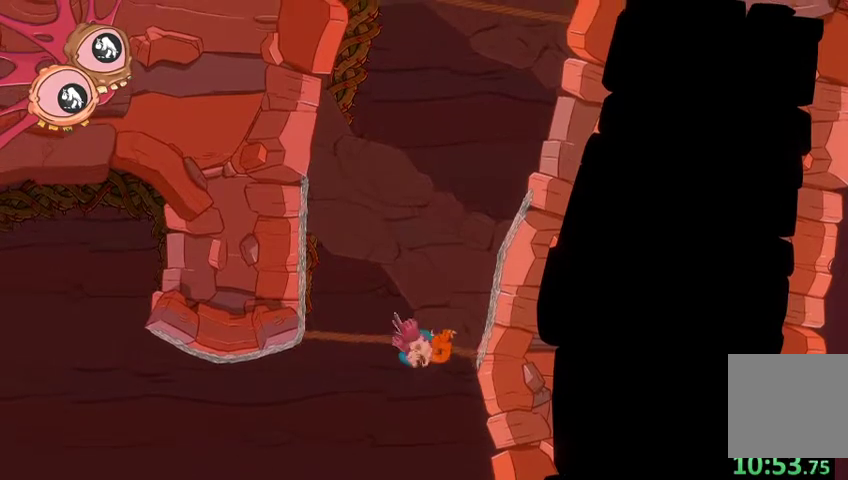
{"buttons": ["L2", "R2"], "left_stick": "down-left", "right_stick": "down-left", "events": [[267, "right_stick", "down-left"], [467, "left_stick", "down-left"]]}
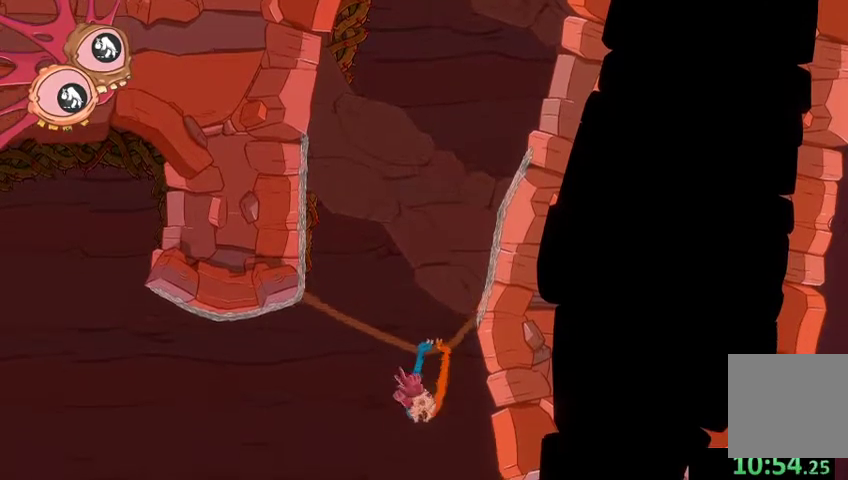
{"buttons": ["L2", "R2"], "left_stick": "up-left", "right_stick": "up", "events": [[167, "right_stick", "left"], [267, "left_stick", "up-left"], [267, "right_stick", "up-left"], [400, "right_stick", "up"]]}
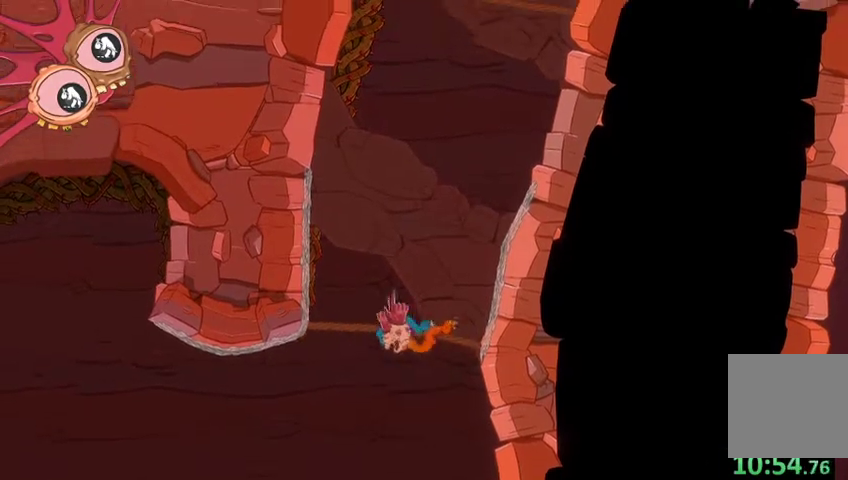
{"buttons": ["L2", "R2"], "left_stick": "up-left", "right_stick": "up", "events": []}
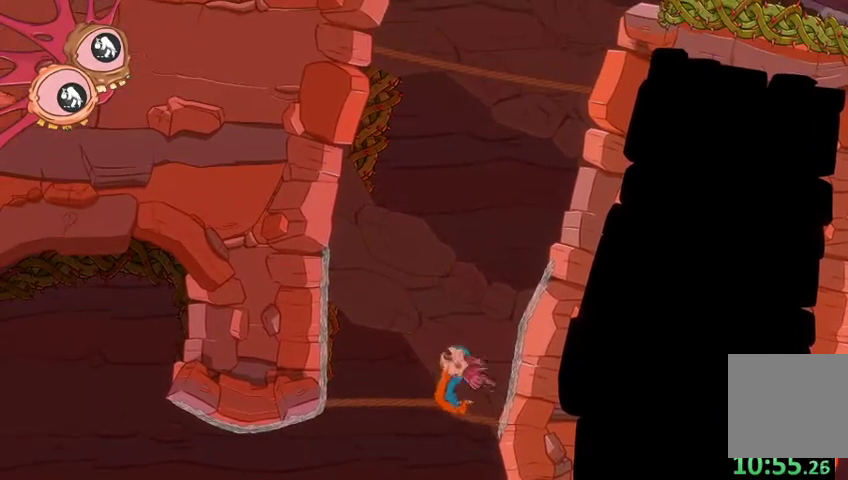
{"buttons": ["L2", "R2"], "left_stick": "down", "right_stick": "down-left", "events": [[33, "right_stick", "up-left"], [333, "right_stick", "left"], [367, "left_stick", "down-left"], [500, "left_stick", "down"], [500, "right_stick", "down-left"]]}
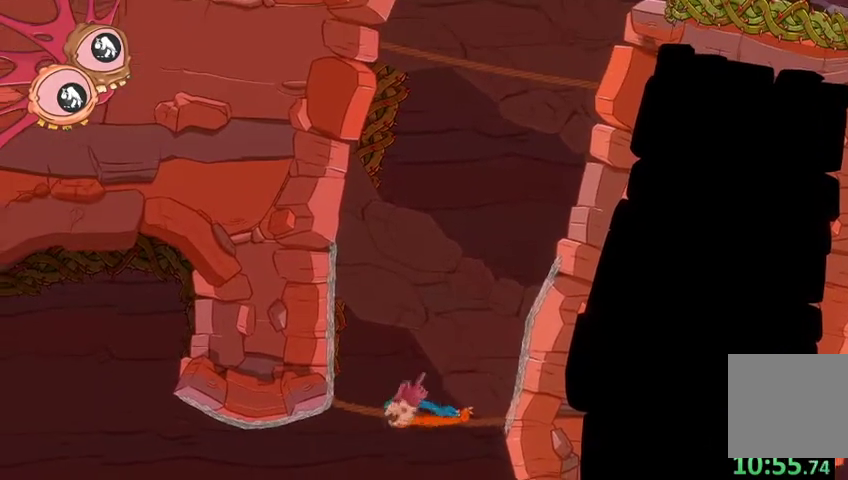
{"buttons": ["L2", "R2"], "left_stick": "down", "right_stick": "left", "events": [[367, "right_stick", "left"]]}
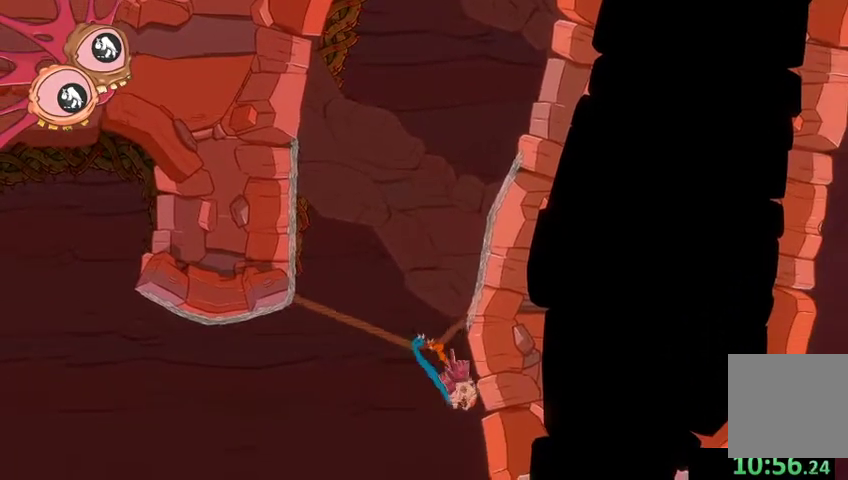
{"buttons": ["L2", "R2"], "left_stick": "up", "right_stick": "up-right", "events": [[200, "right_stick", "up-left"], [300, "left_stick", "up-right"], [367, "right_stick", "up"], [467, "right_stick", "up-right"], [500, "left_stick", "up"]]}
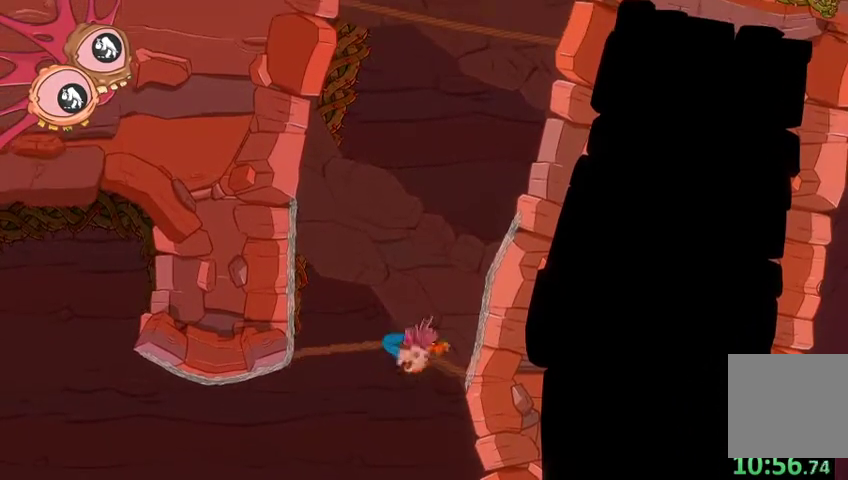
{"buttons": ["L2", "R2"], "left_stick": "down", "right_stick": "down", "events": [[133, "left_stick", "center"], [133, "right_stick", "down"], [233, "left_stick", "down"]]}
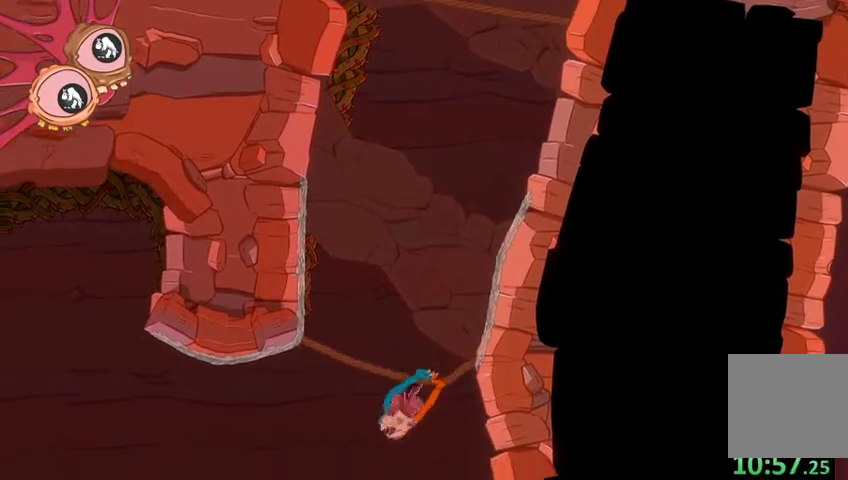
{"buttons": ["L2", "R2"], "left_stick": "right", "right_stick": "down-right", "events": [[200, "left_stick", "down-right"], [333, "left_stick", "right"], [367, "right_stick", "down-right"]]}
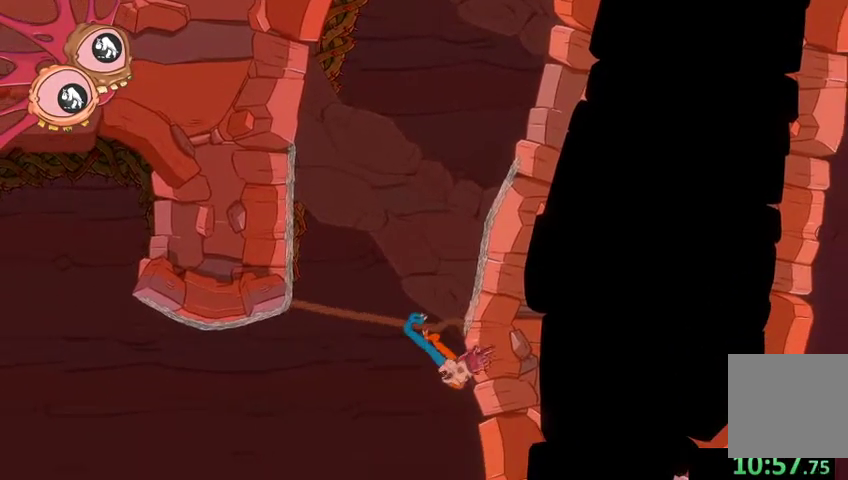
{"buttons": ["L2", "R2"], "left_stick": "right", "right_stick": "down-right", "events": [[33, "right_stick", "right"], [367, "right_stick", "down-right"]]}
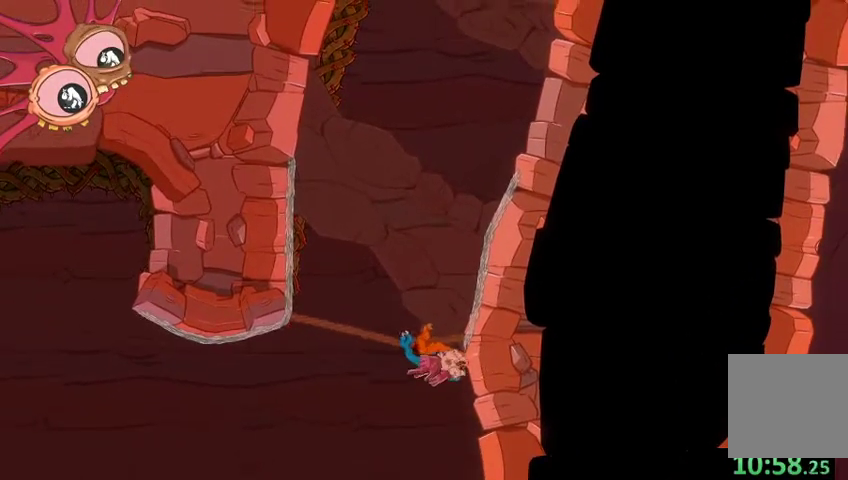
{"buttons": ["L2", "R2"], "left_stick": "up", "right_stick": "up-left", "events": [[33, "right_stick", "down"], [67, "left_stick", "down-left"], [167, "right_stick", "down-left"], [400, "left_stick", "up"], [400, "right_stick", "up-left"]]}
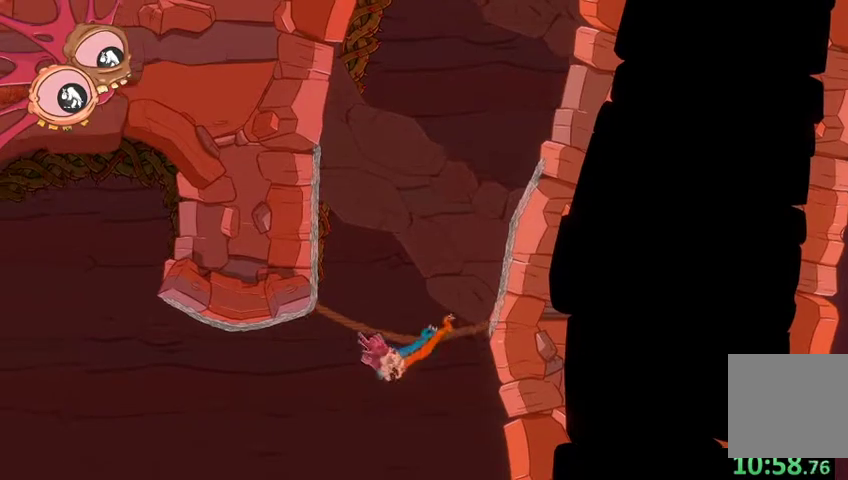
{"buttons": [], "left_stick": "up-right", "right_stick": "up", "events": [[33, "right_stick", "up"], [233, "L2", "up"], [233, "R2", "up"], [467, "left_stick", "up-right"]]}
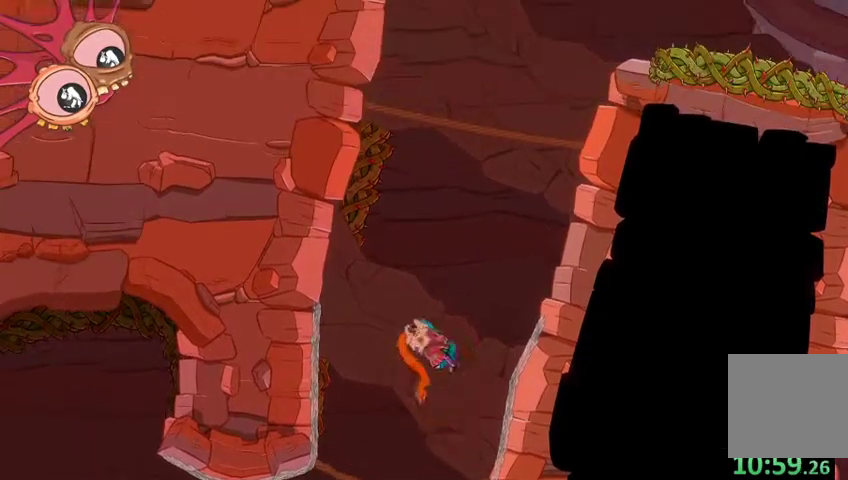
{"buttons": [], "left_stick": "up-right", "right_stick": "up-right", "events": [[200, "right_stick", "up-right"]]}
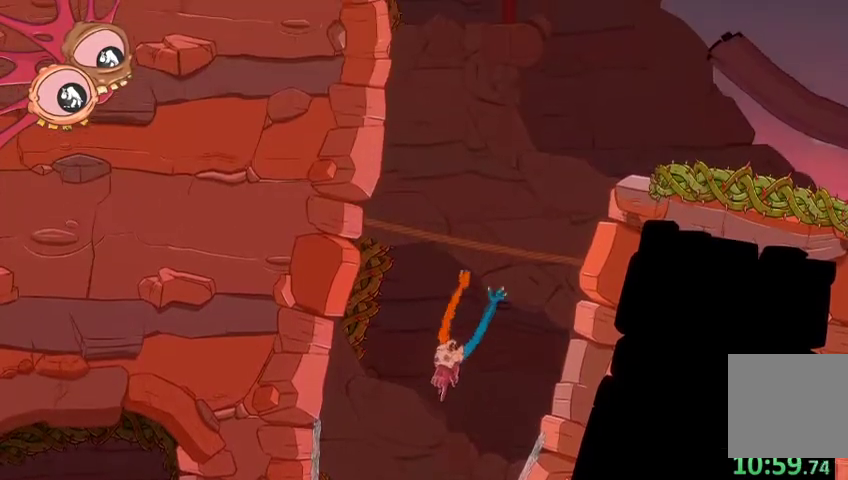
{"buttons": [], "left_stick": "up-right", "right_stick": "up-right", "events": []}
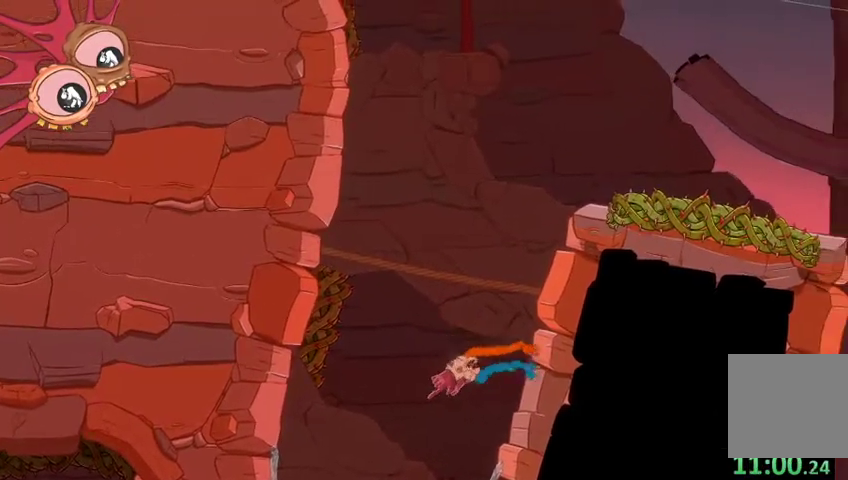
{"buttons": ["L2"], "left_stick": "up", "right_stick": "up", "events": [[33, "L2", "down"], [167, "right_stick", "up-left"], [267, "left_stick", "up"], [500, "right_stick", "up"]]}
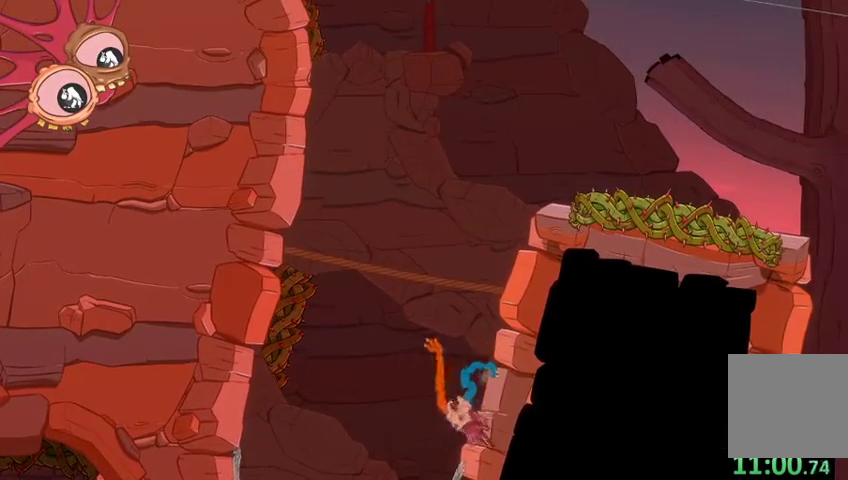
{"buttons": ["L2"], "left_stick": "up", "right_stick": "up-left", "events": [[333, "right_stick", "up-left"]]}
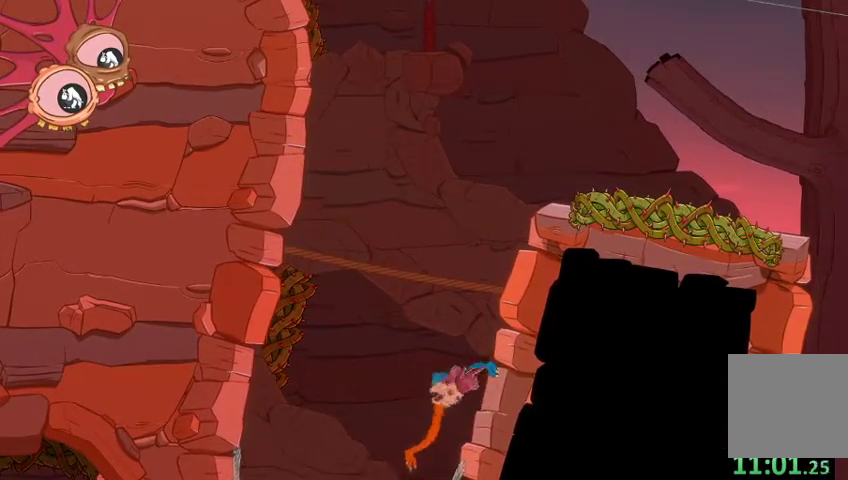
{"buttons": ["L2"], "left_stick": "up", "right_stick": "up-left", "events": []}
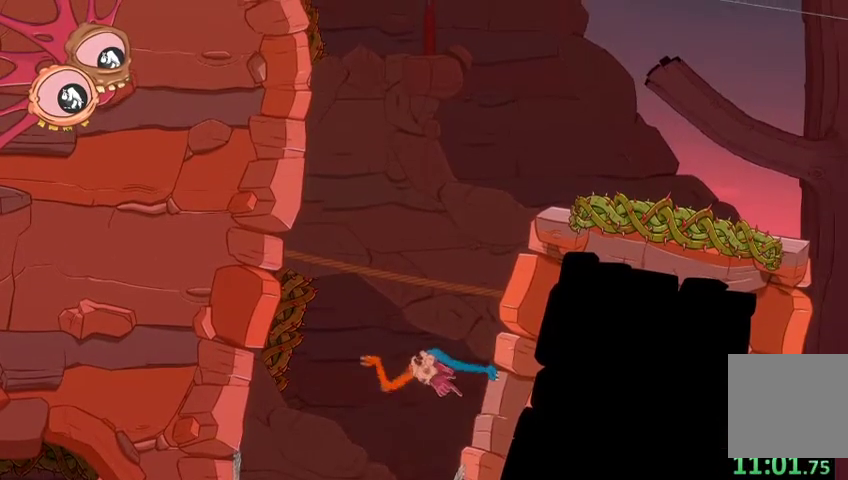
{"buttons": ["L2", "R2"], "left_stick": "up-left", "right_stick": "up", "events": [[100, "right_stick", "up"], [400, "R2", "down"], [500, "left_stick", "up-left"]]}
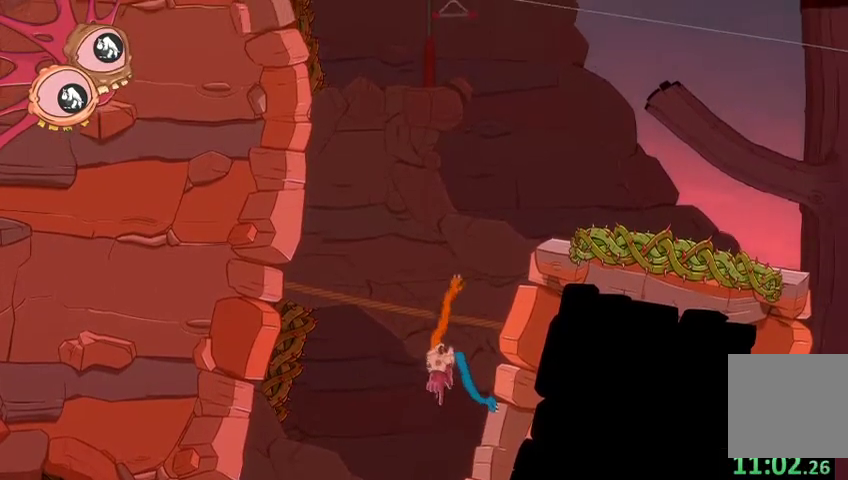
{"buttons": ["L2", "R2"], "left_stick": "up-left", "right_stick": "up-left", "events": [[33, "right_stick", "up-left"]]}
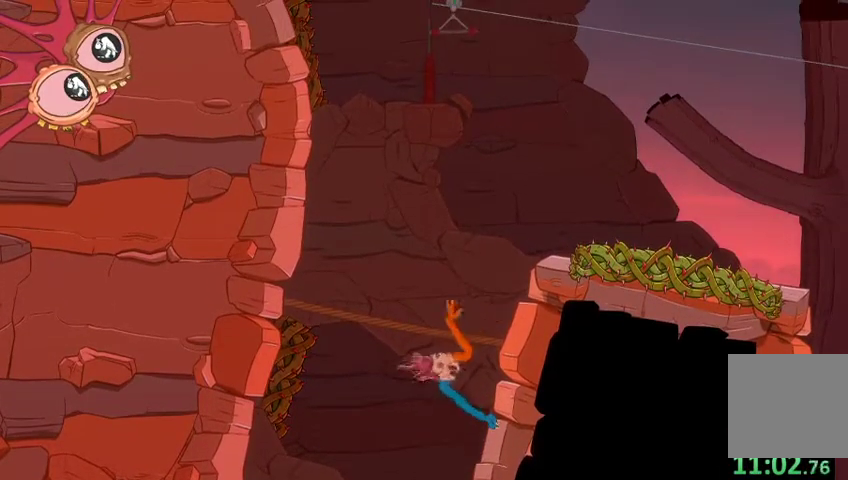
{"buttons": ["L2", "R2"], "left_stick": "up-left", "right_stick": "up-left", "events": []}
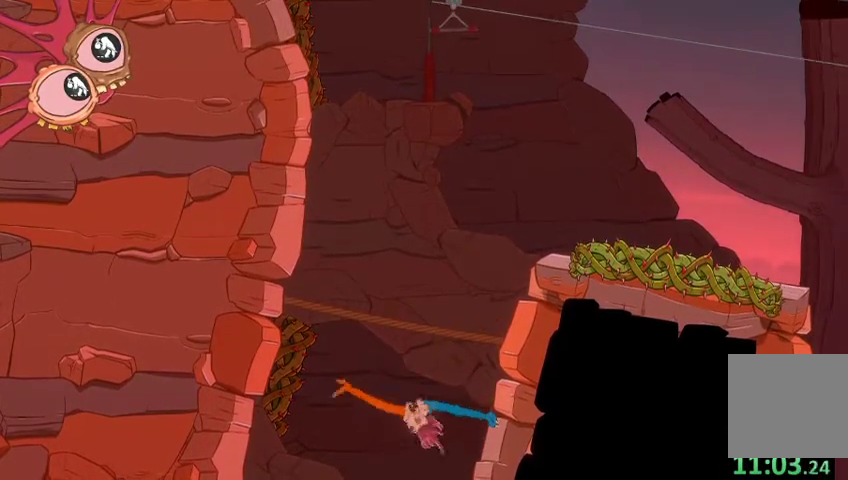
{"buttons": ["L2"], "left_stick": "up", "right_stick": "up", "events": [[33, "left_stick", "up"], [133, "right_stick", "up"], [433, "R2", "up"]]}
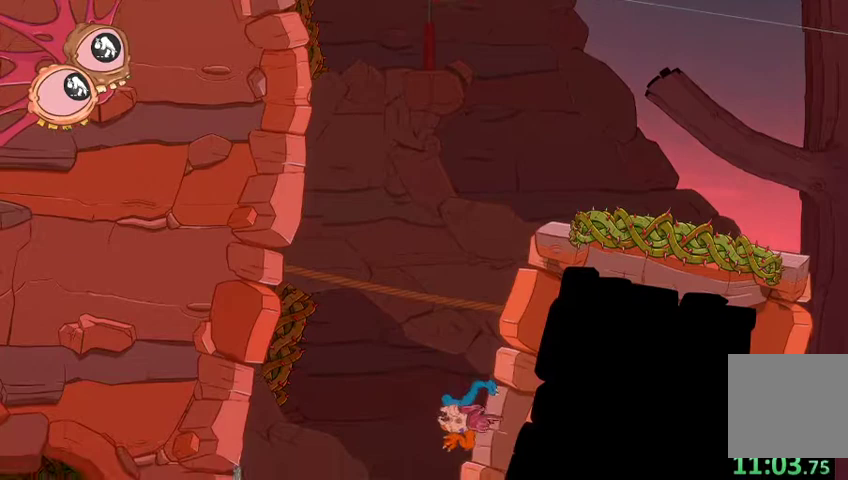
{"buttons": ["L2"], "left_stick": "up-left", "right_stick": "up-left", "events": [[67, "right_stick", "up-left"], [100, "left_stick", "up-left"]]}
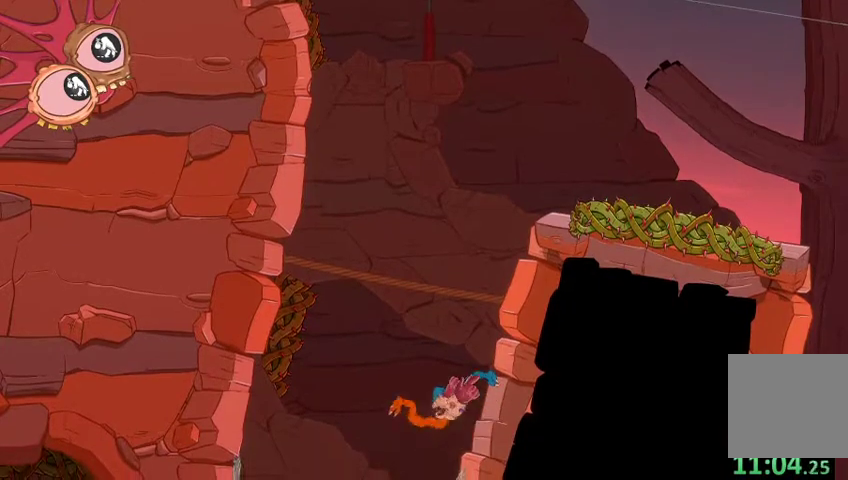
{"buttons": ["L2"], "left_stick": "up-left", "right_stick": "up-left", "events": []}
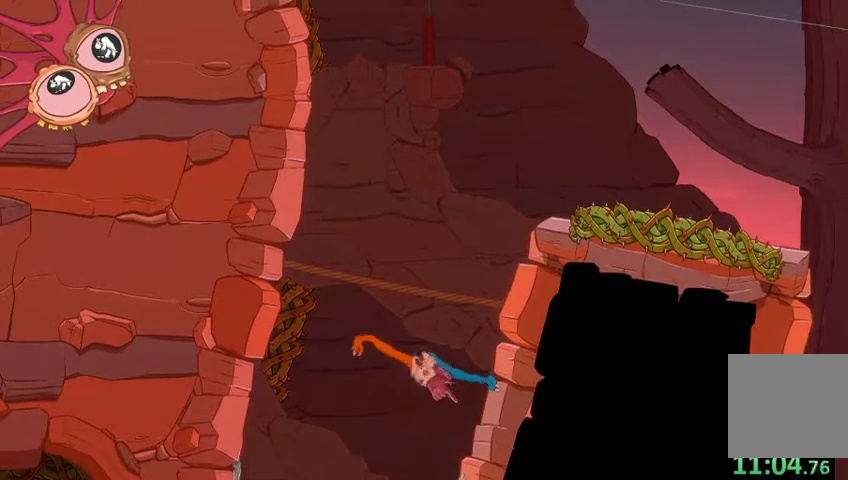
{"buttons": ["L2", "R2"], "left_stick": "up-left", "right_stick": "up-left", "events": [[233, "R2", "down"]]}
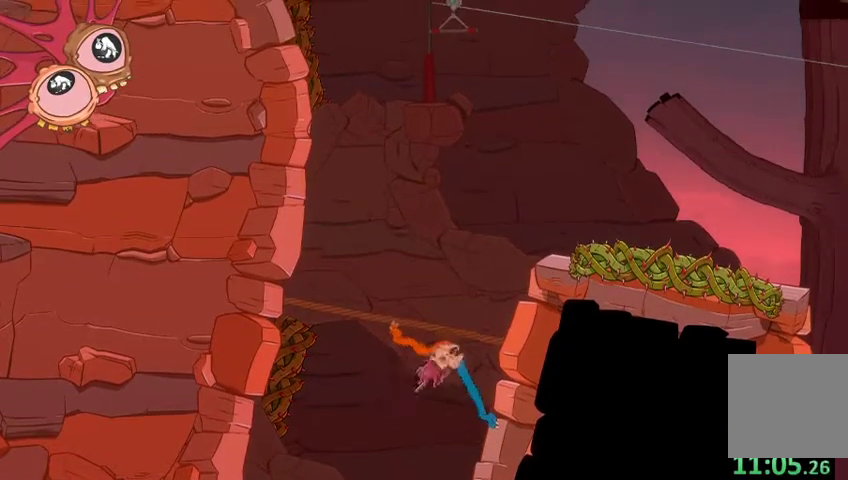
{"buttons": ["R2"], "left_stick": "up", "right_stick": "up", "events": [[167, "left_stick", "up"], [200, "right_stick", "up"], [233, "L2", "up"]]}
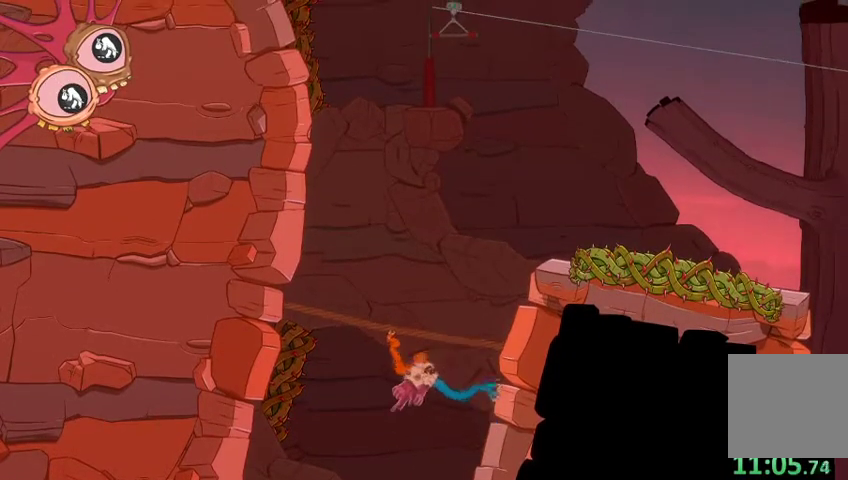
{"buttons": ["L2", "R2"], "left_stick": "down-right", "right_stick": "center", "events": [[167, "left_stick", "up-left"], [300, "left_stick", "left"], [367, "right_stick", "center"], [400, "L2", "down"], [467, "left_stick", "down-right"]]}